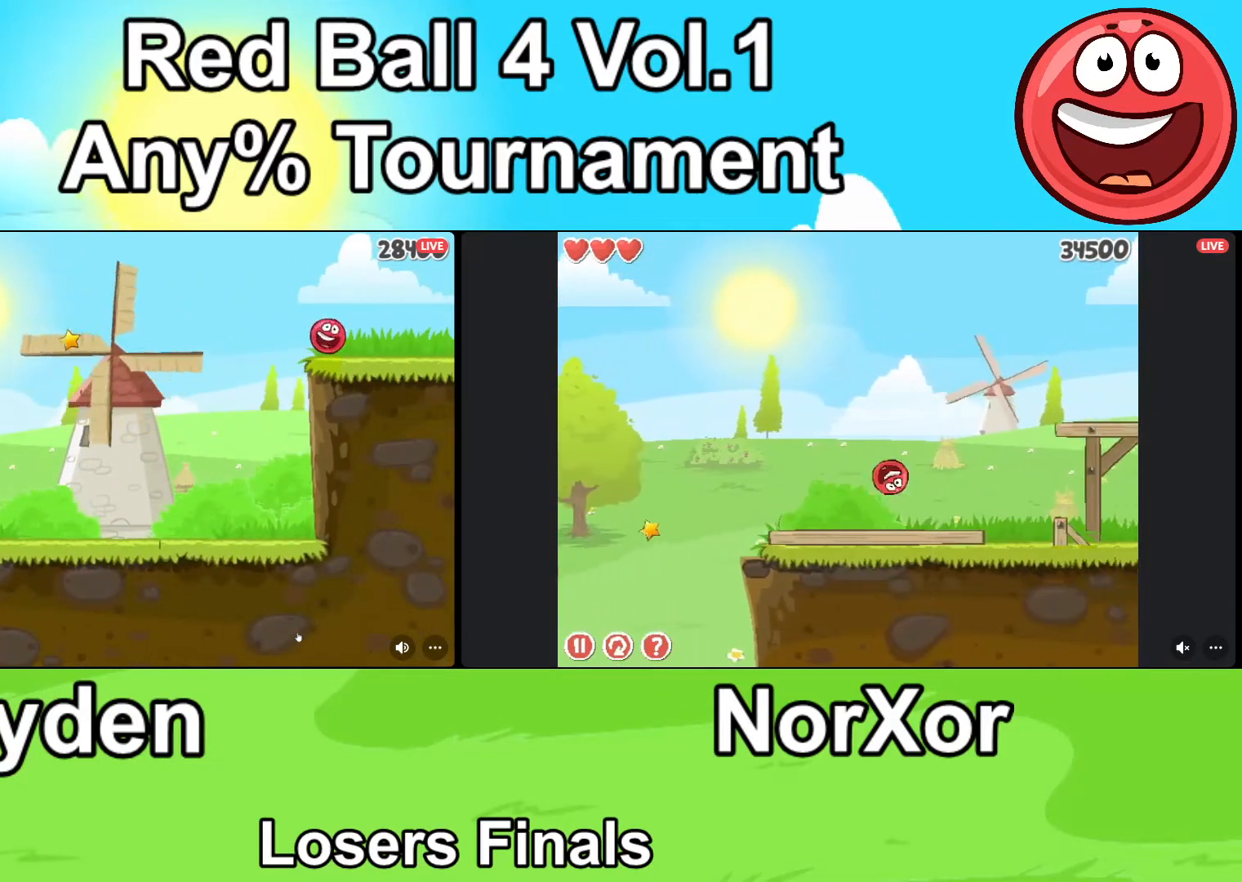
Gameplay with keyboard; each line is a JSON object with the keys held at the frame after it. "events" lists presses ("down") and releases ("up") of "a", "d", "down" and "up" between this image and that frame as [ms after this image, input, new state], when the widget could be followed in between. No other keys are recorded. Mouse input is not recorded.
{"keys": ["d"], "events": []}
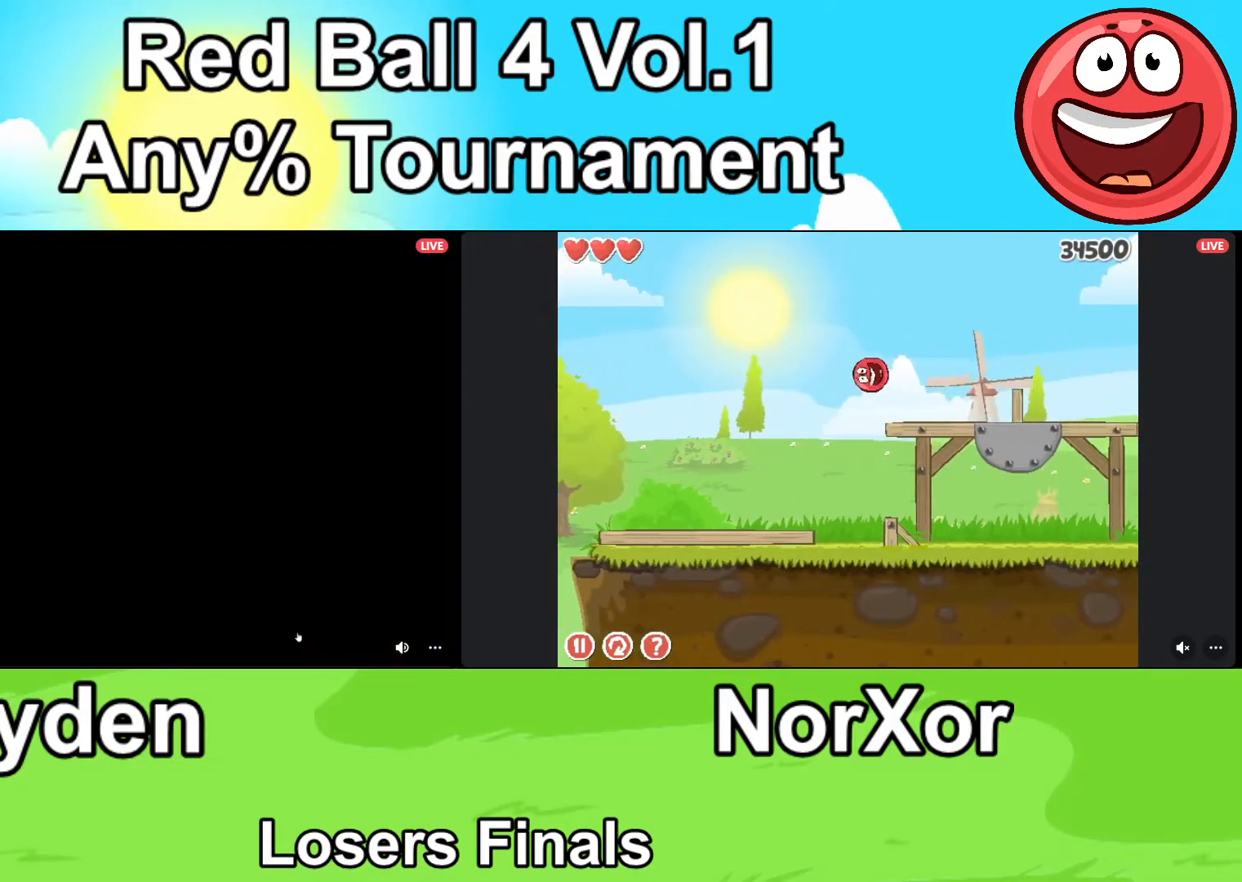
{"keys": ["d"], "events": []}
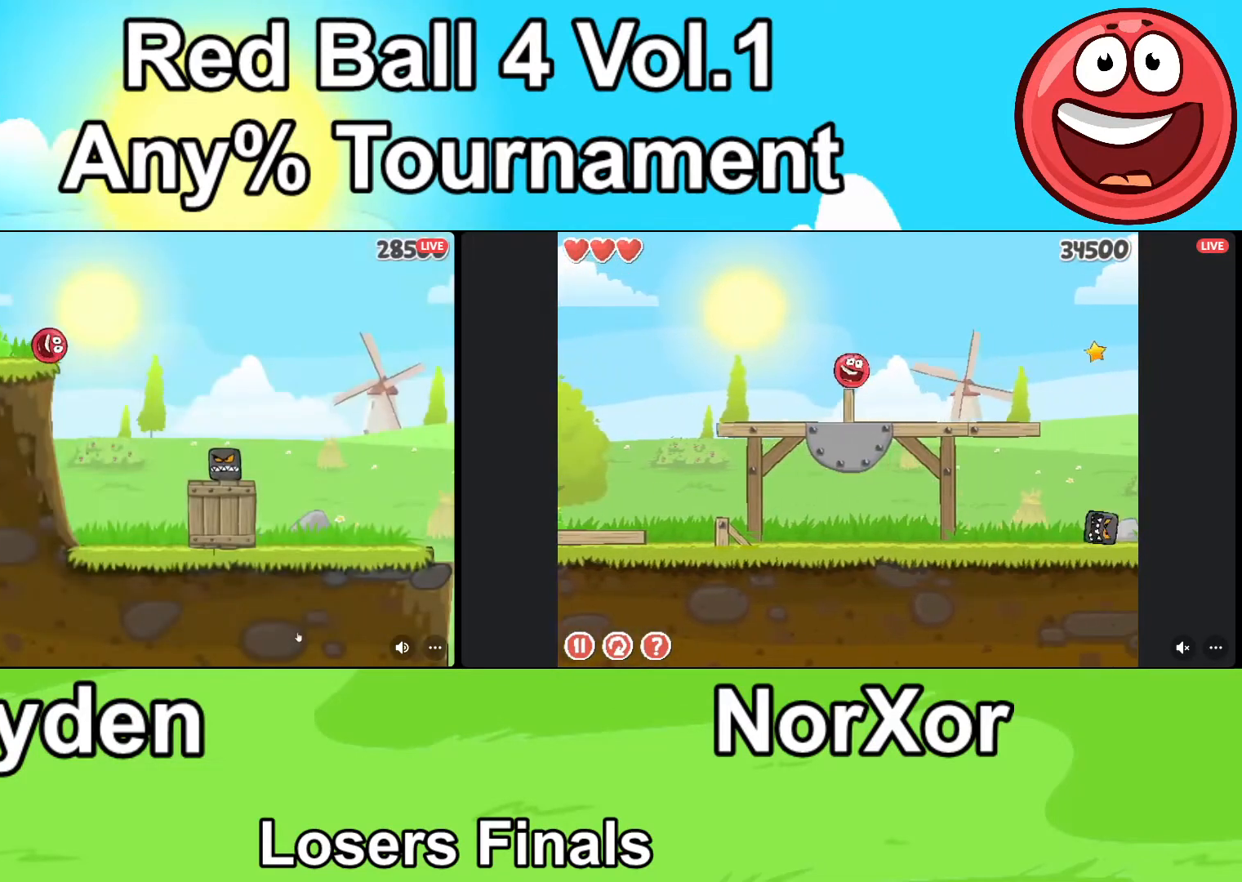
{"keys": ["d"], "events": []}
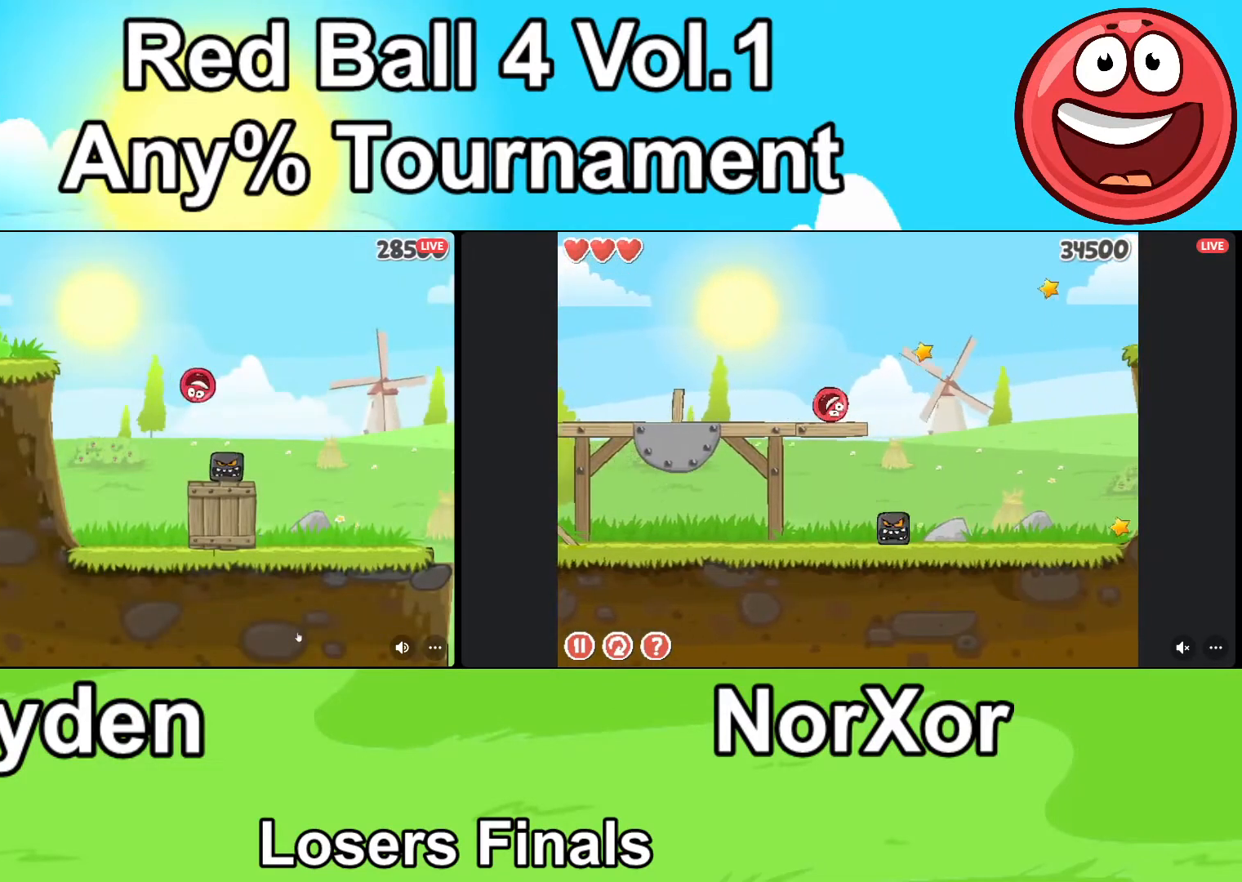
{"keys": ["d"], "events": []}
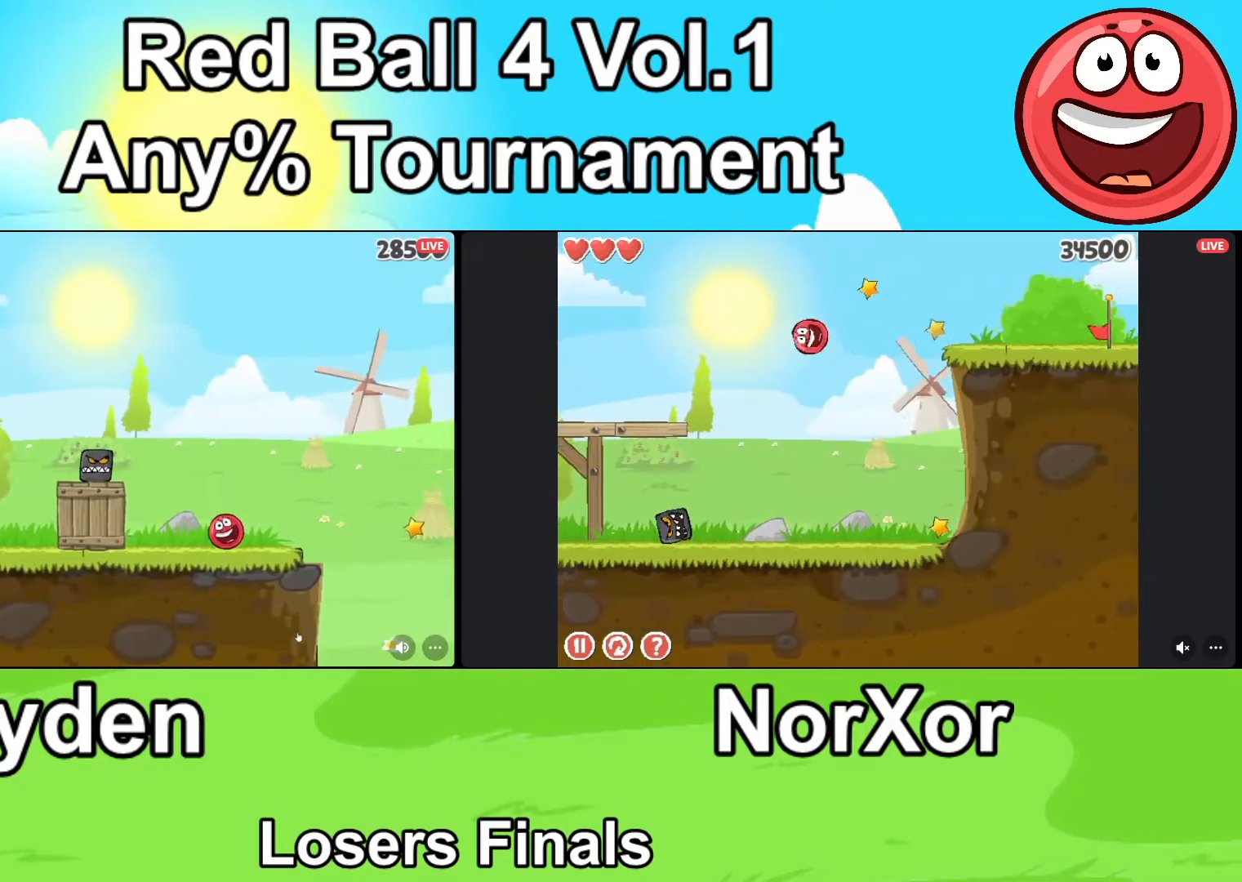
{"keys": ["d"], "events": [[67, "up", "down"], [133, "up", "up"]]}
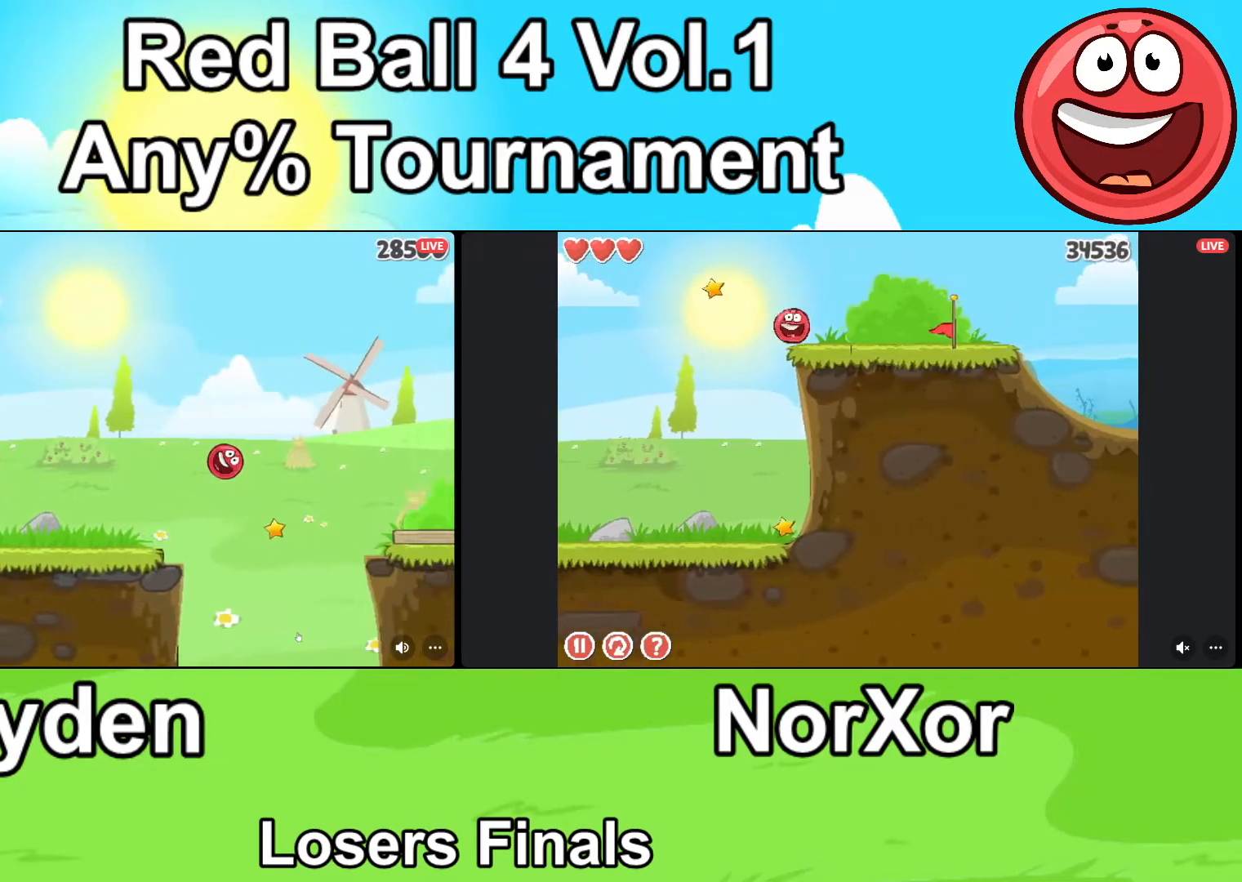
{"keys": ["d"], "events": []}
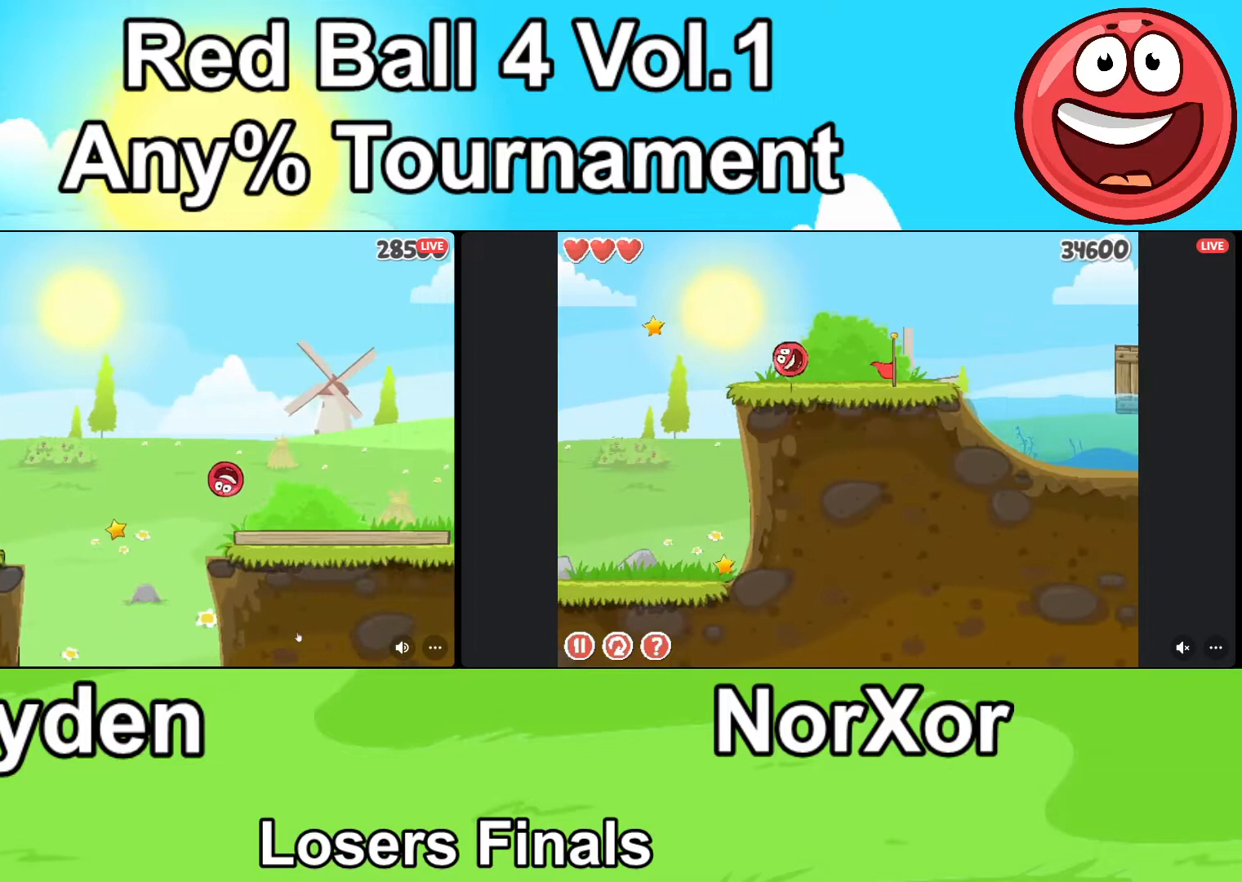
{"keys": ["d"], "events": [[300, "up", "down"], [367, "up", "up"], [433, "up", "down"], [500, "up", "up"]]}
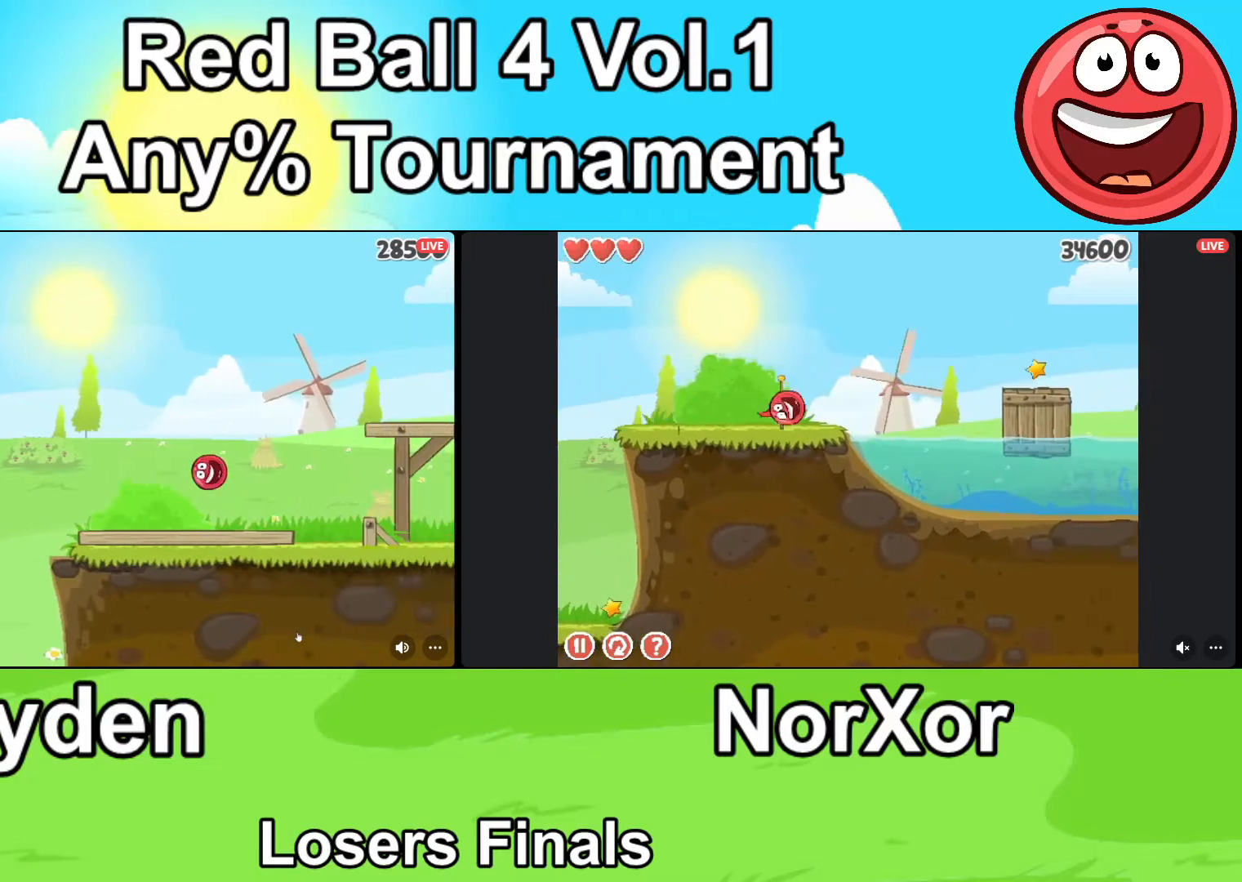
{"keys": ["d"], "events": [[33, "up", "down"], [100, "up", "up"]]}
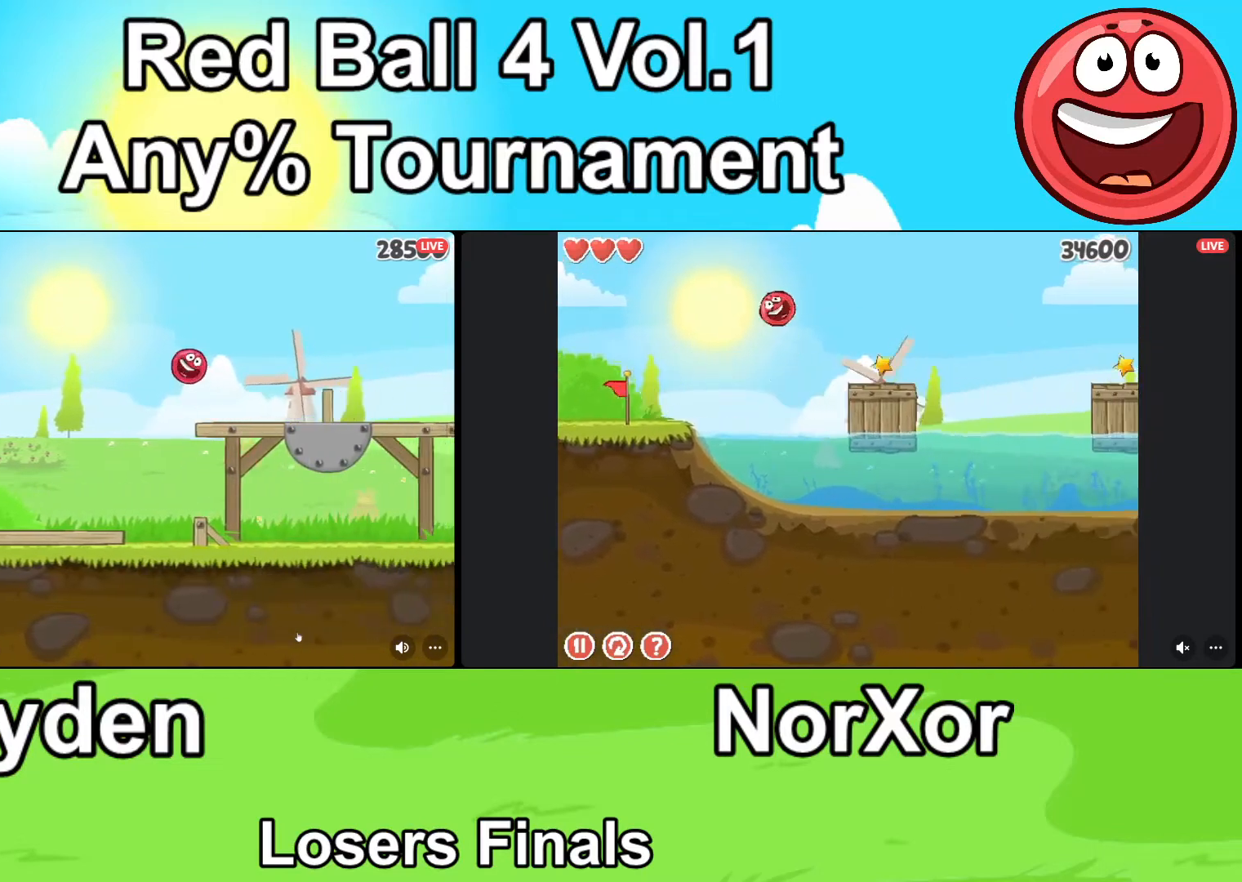
{"keys": ["d"], "events": []}
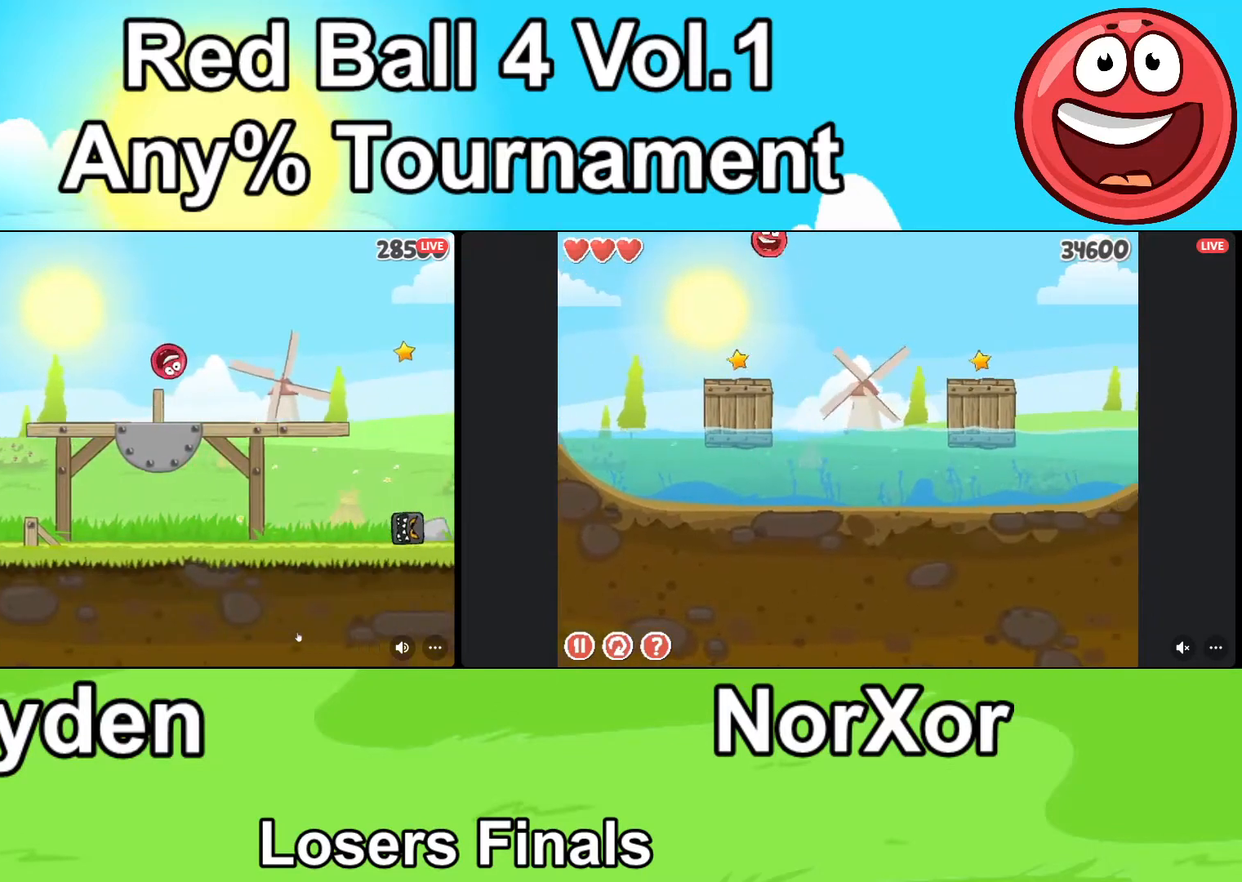
{"keys": ["d"], "events": [[333, "up", "down"], [367, "up", "up"], [433, "up", "down"], [467, "up", "up"]]}
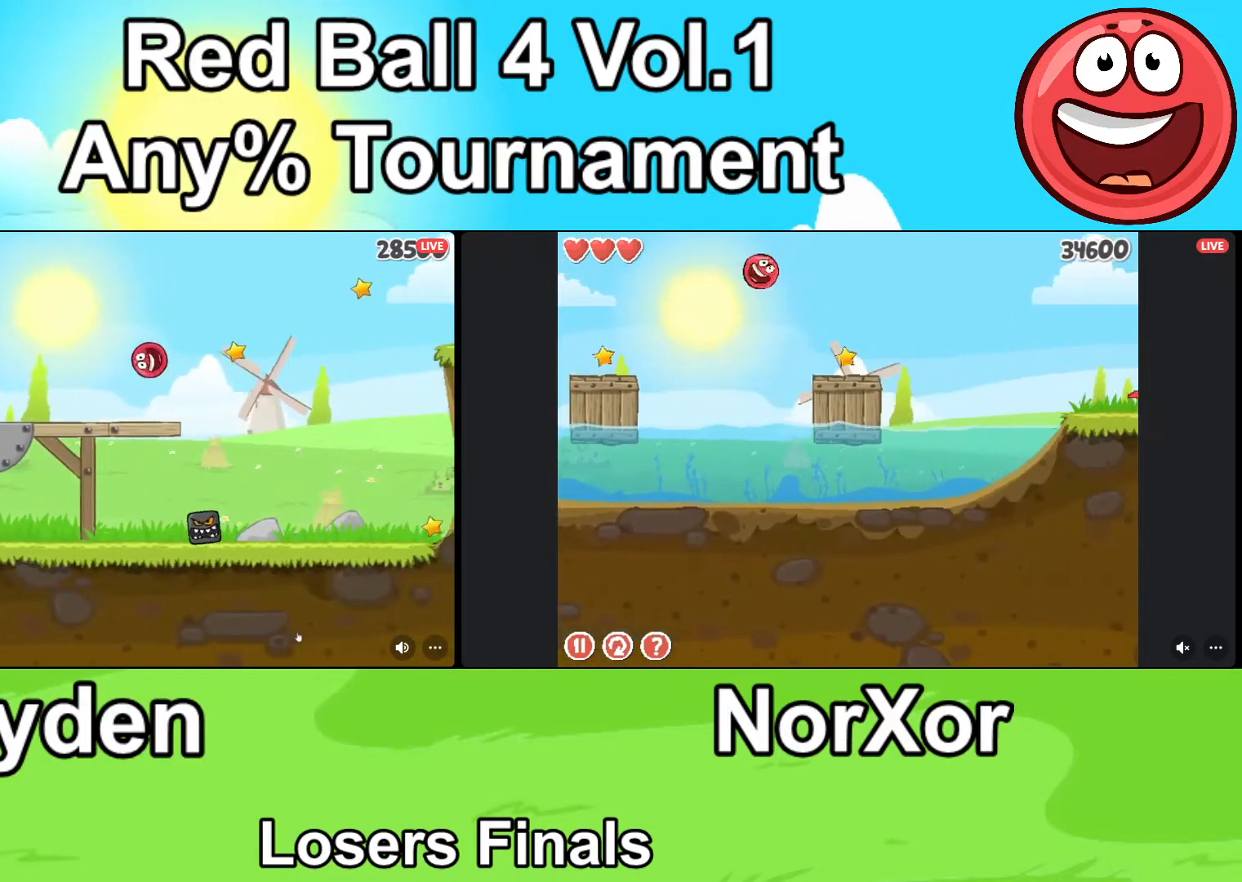
{"keys": ["d"], "events": []}
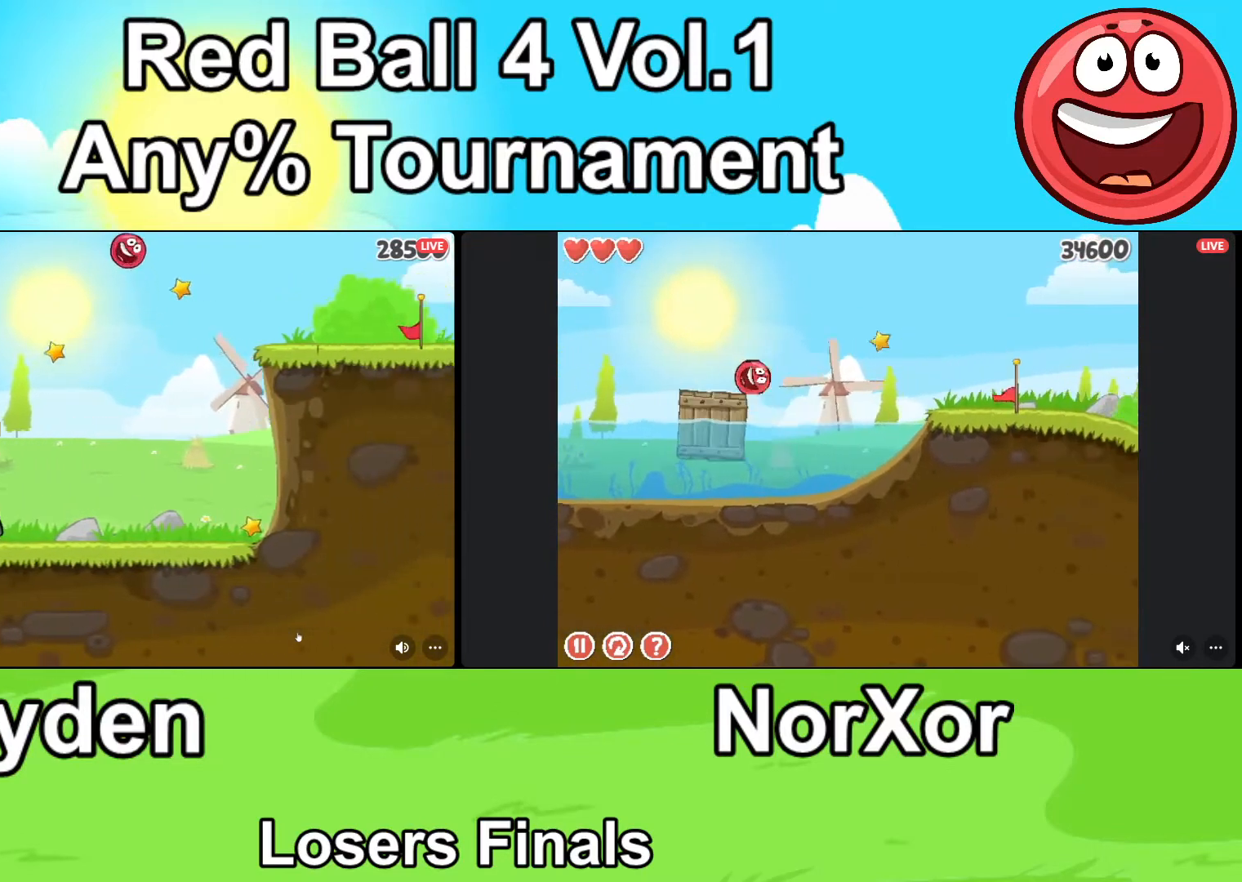
{"keys": ["d"], "events": []}
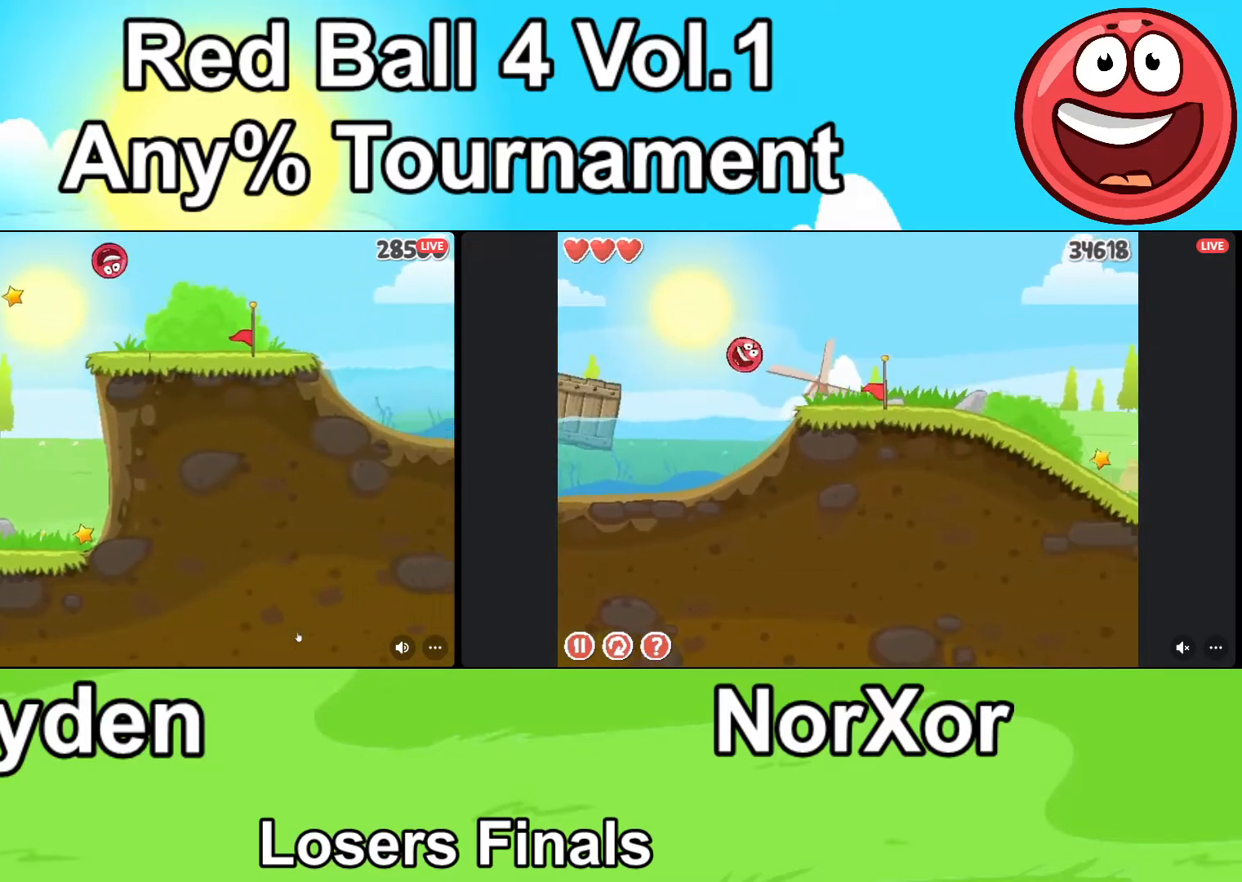
{"keys": ["d"], "events": [[433, "up", "down"], [500, "up", "up"]]}
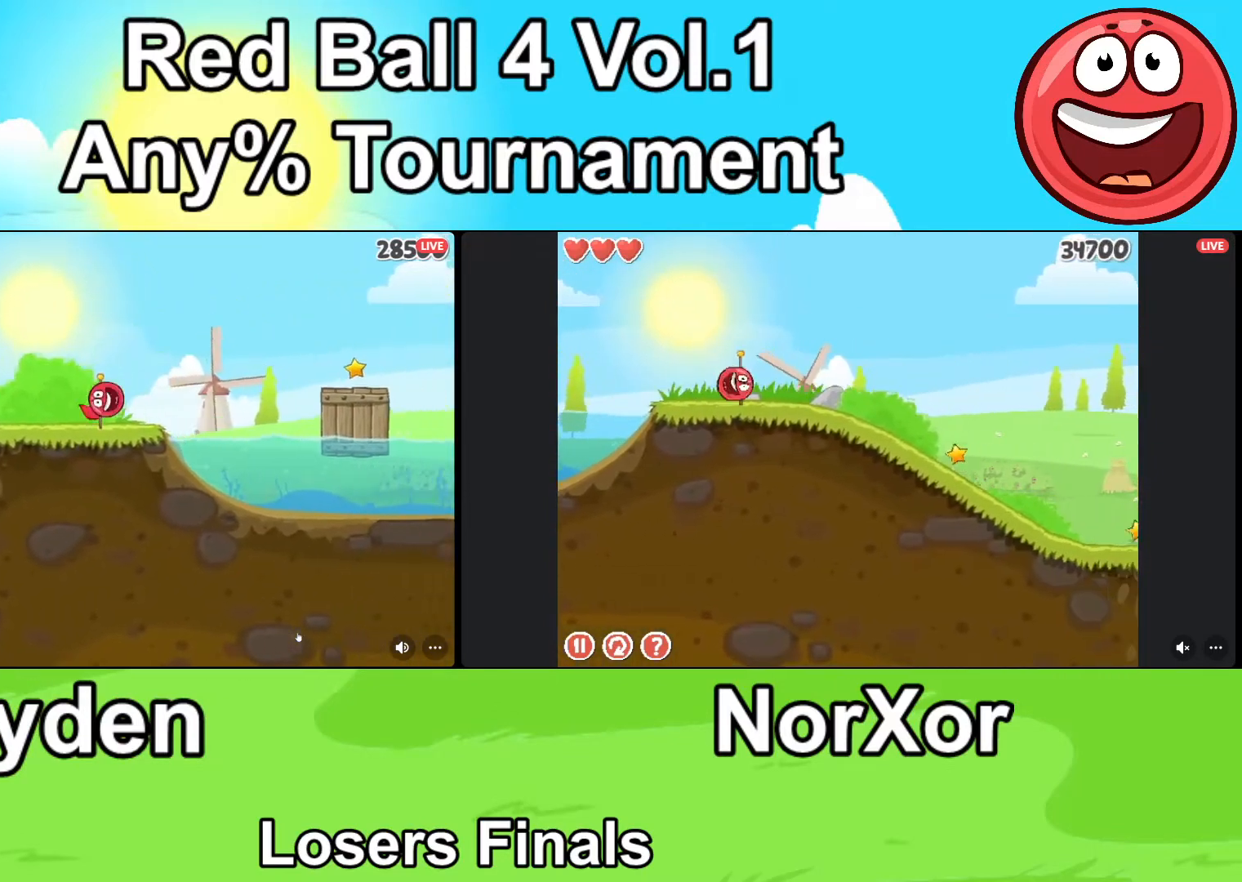
{"keys": ["d"], "events": [[100, "up", "down"], [133, "up", "up"]]}
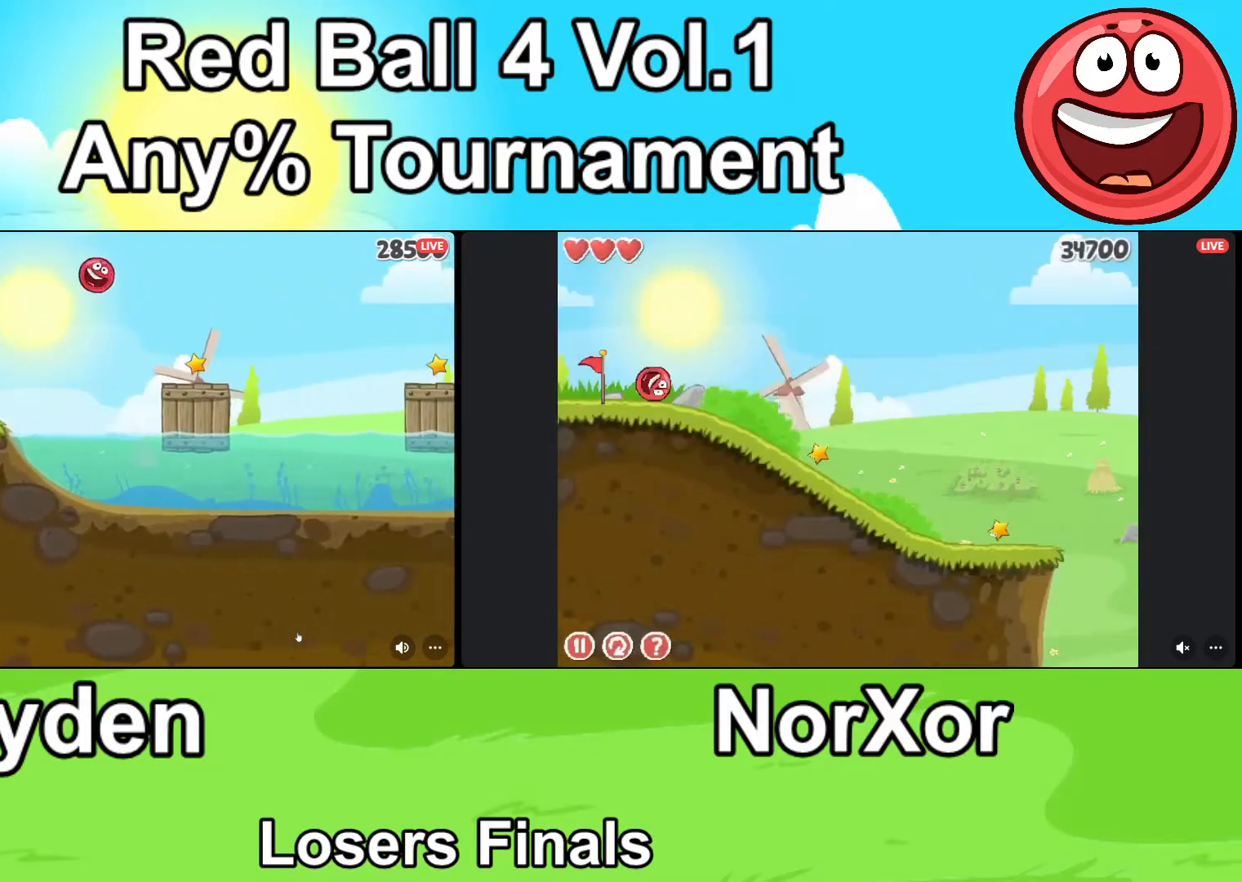
{"keys": [], "events": [[33, "d", "up"], [433, "a", "down"], [500, "a", "up"]]}
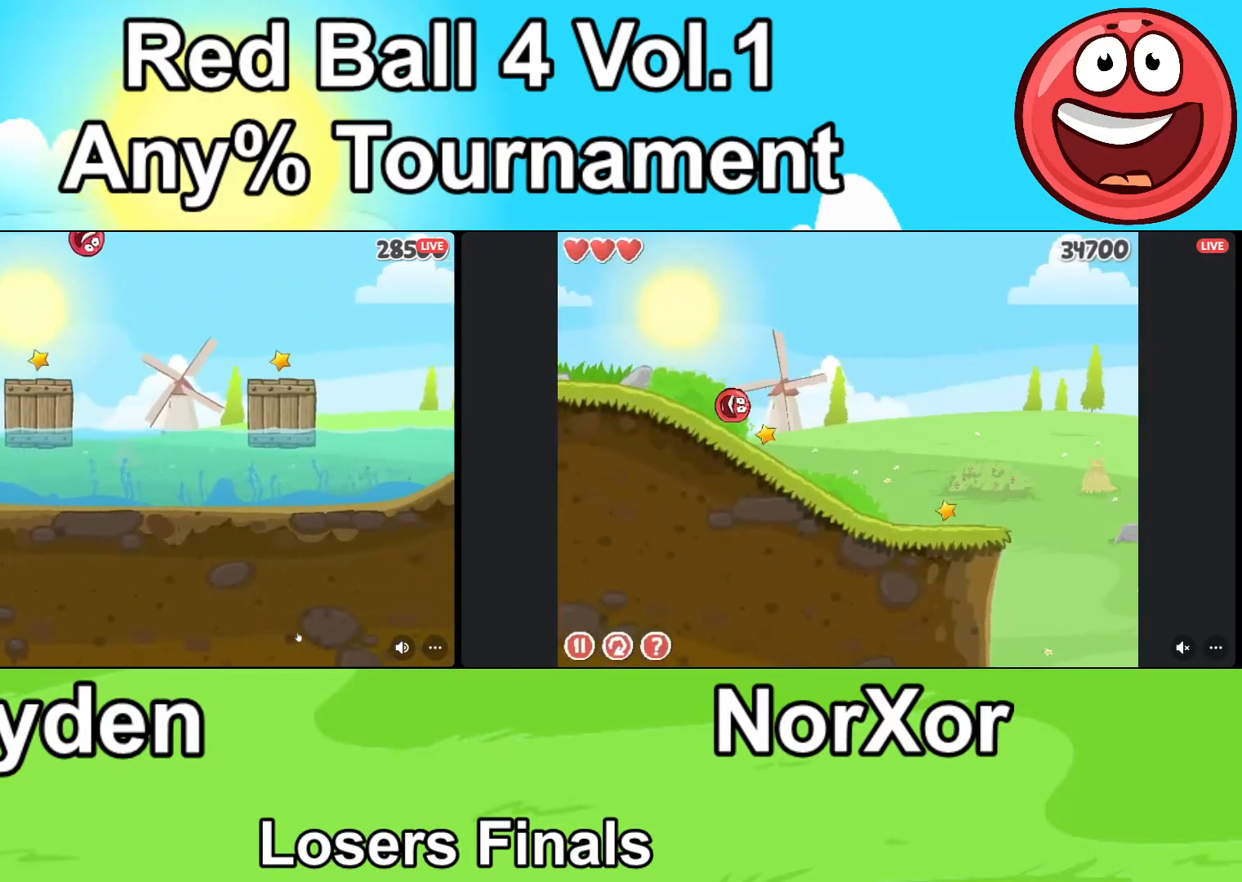
{"keys": ["d"], "events": [[367, "d", "down"]]}
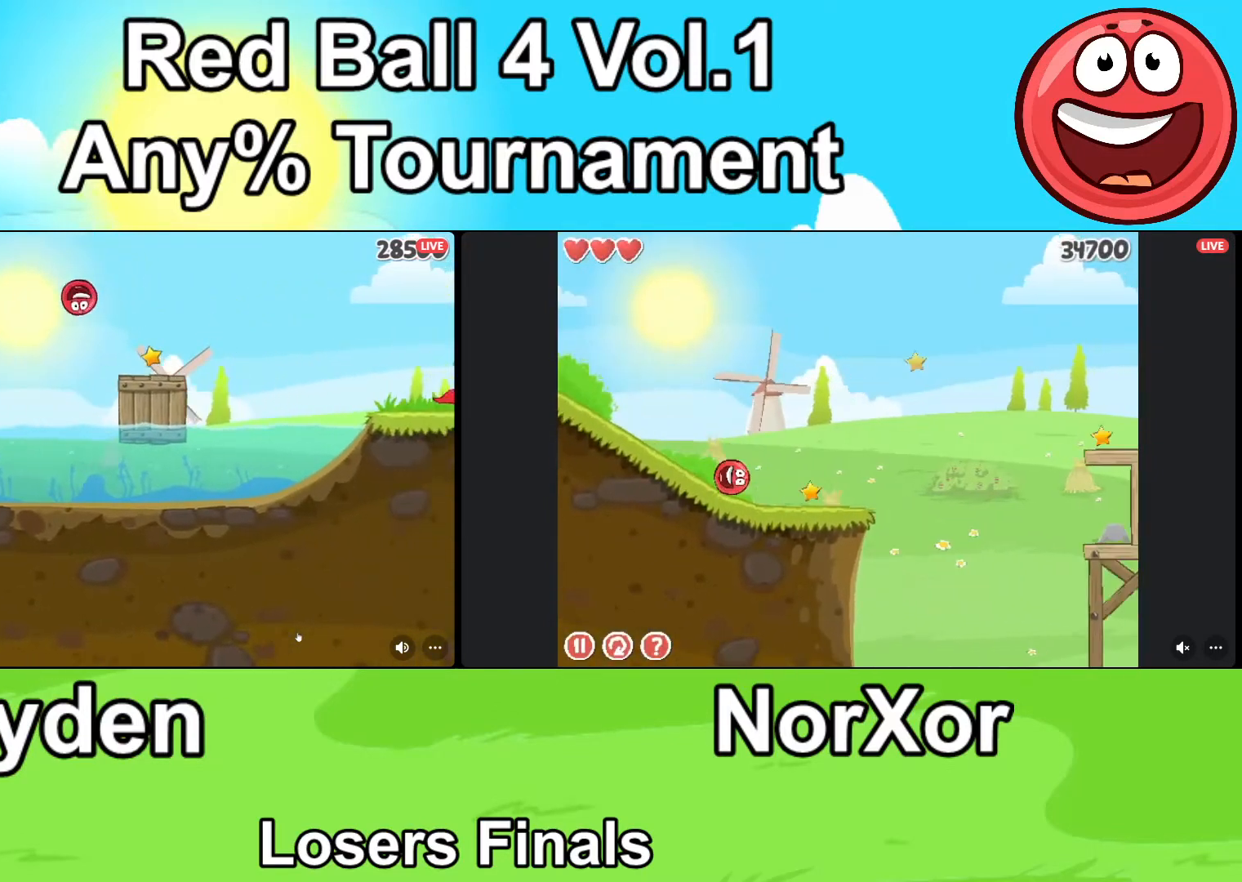
{"keys": ["d", "up"], "events": [[333, "up", "down"]]}
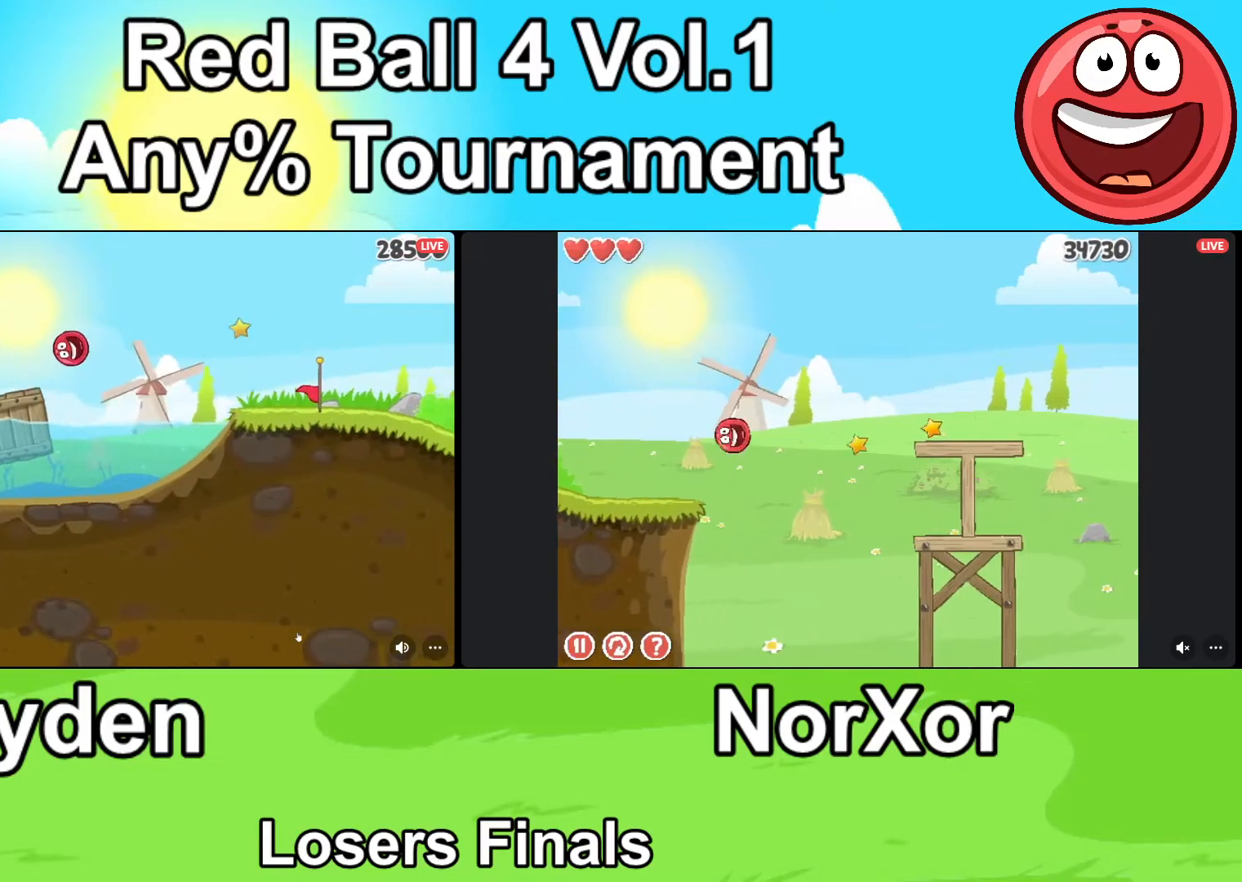
{"keys": ["d"], "events": [[67, "up", "up"]]}
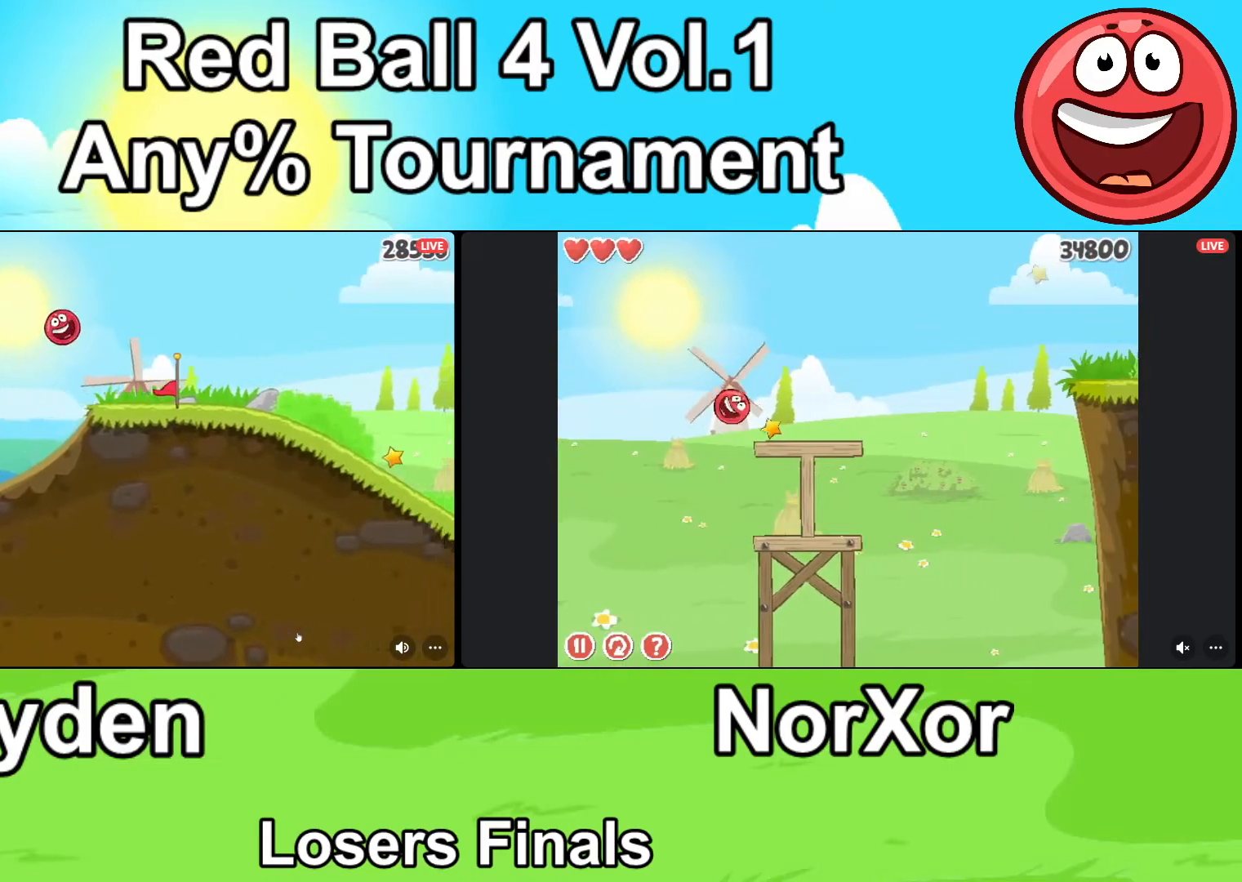
{"keys": ["d"], "events": []}
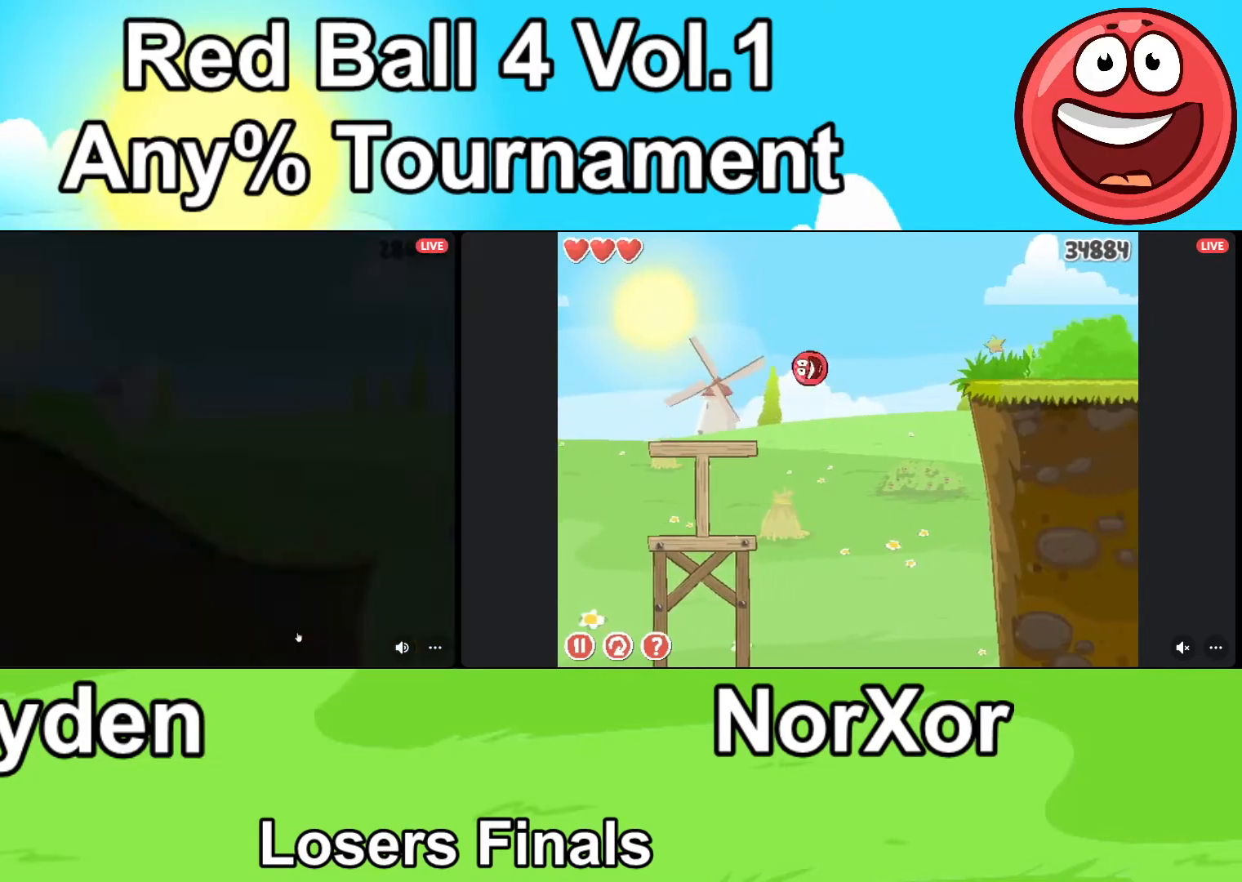
{"keys": ["d"], "events": []}
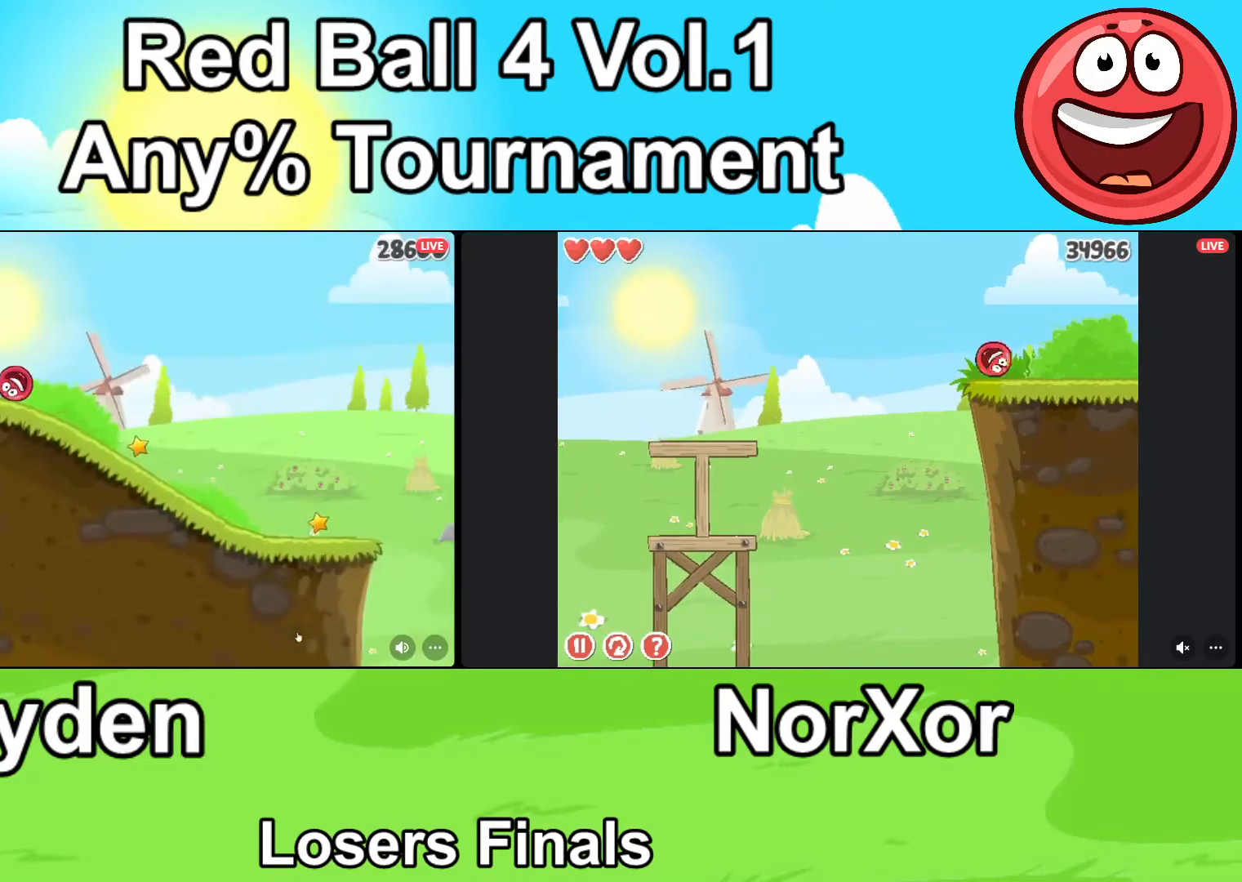
{"keys": ["d"], "events": []}
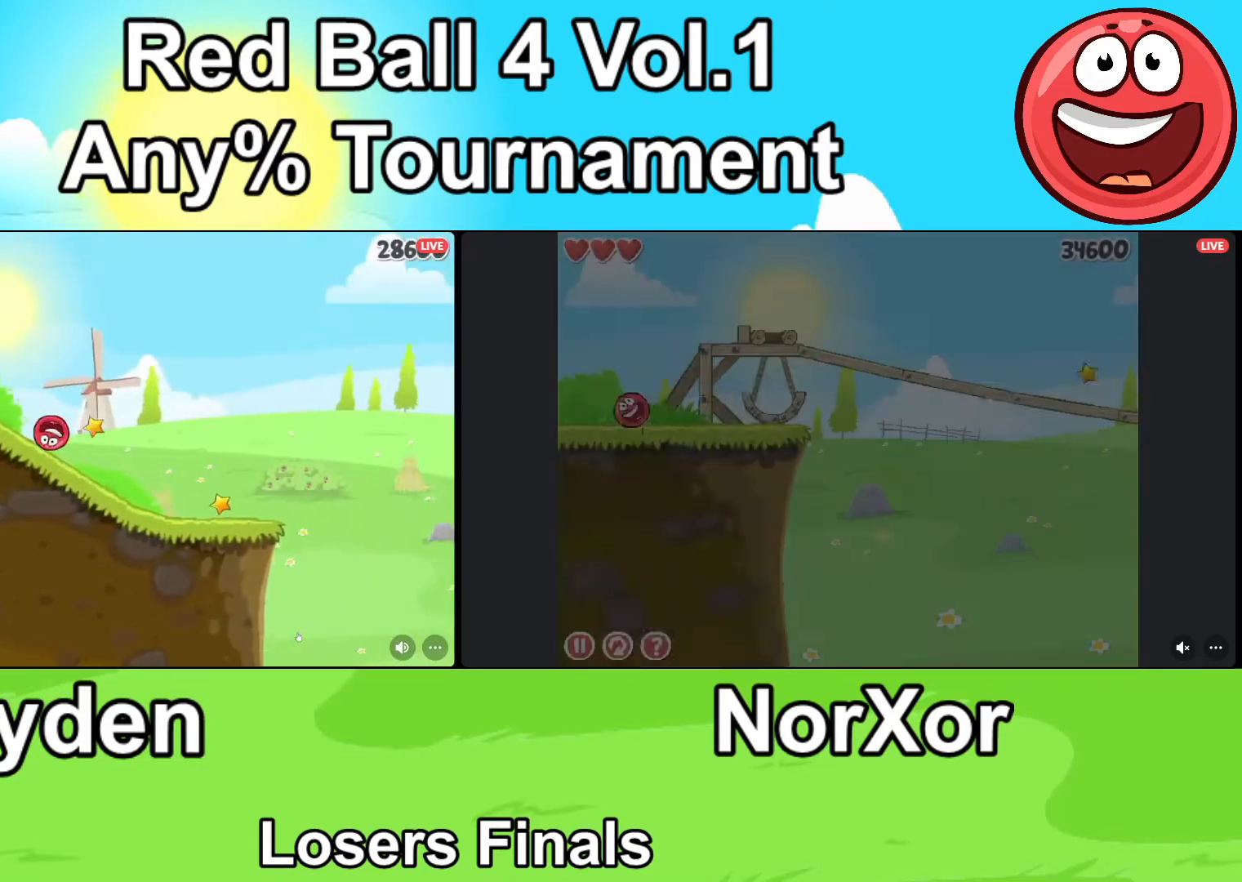
{"keys": ["d"], "events": []}
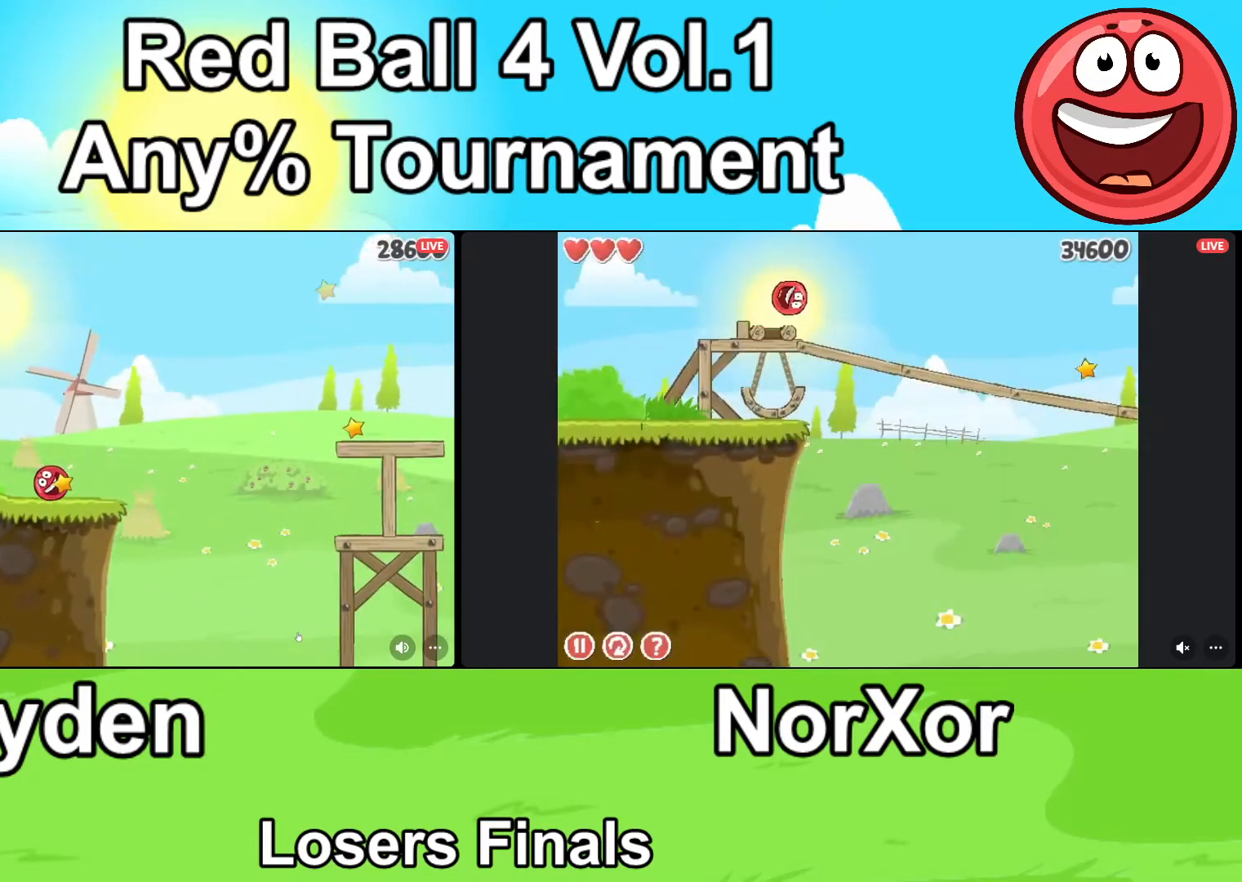
{"keys": ["d", "up"], "events": [[100, "up", "down"]]}
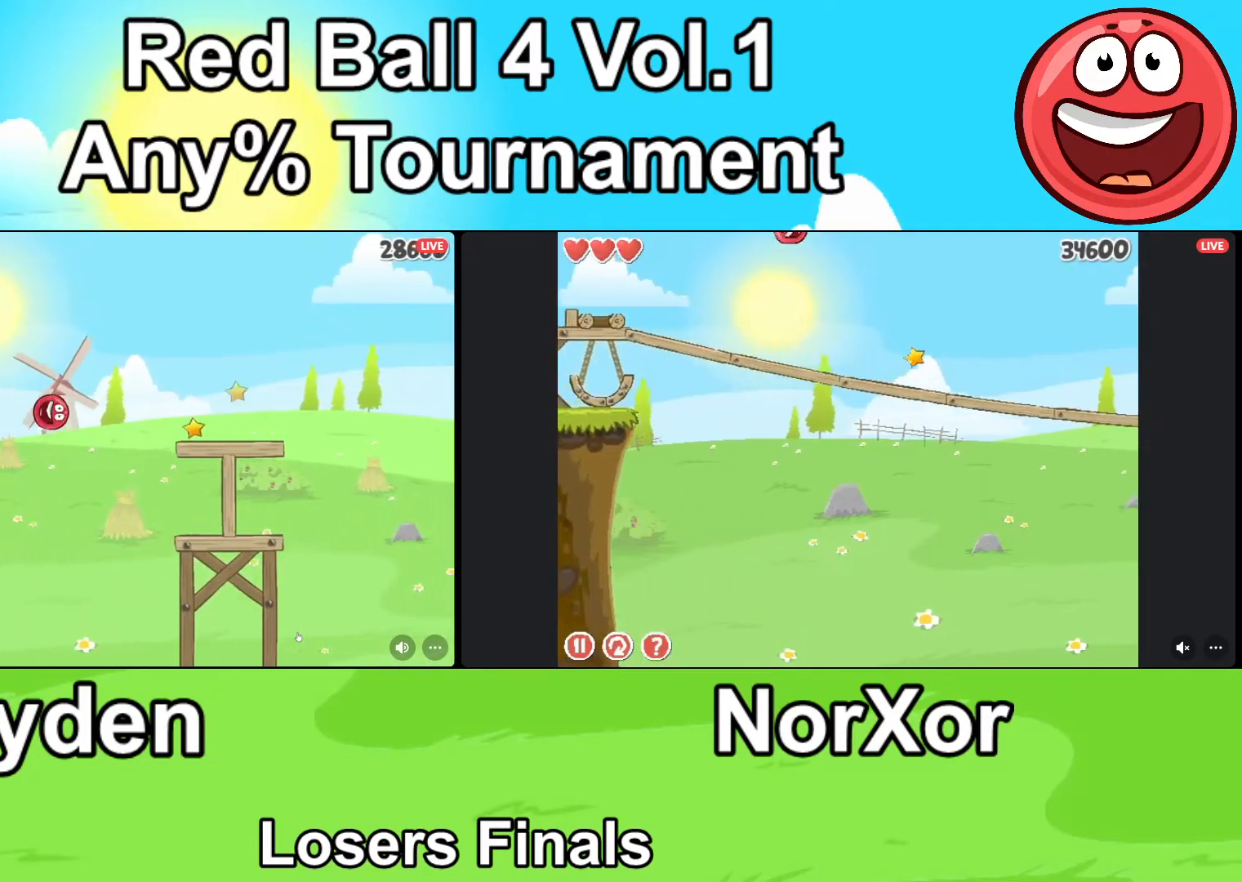
{"keys": ["d", "up"], "events": []}
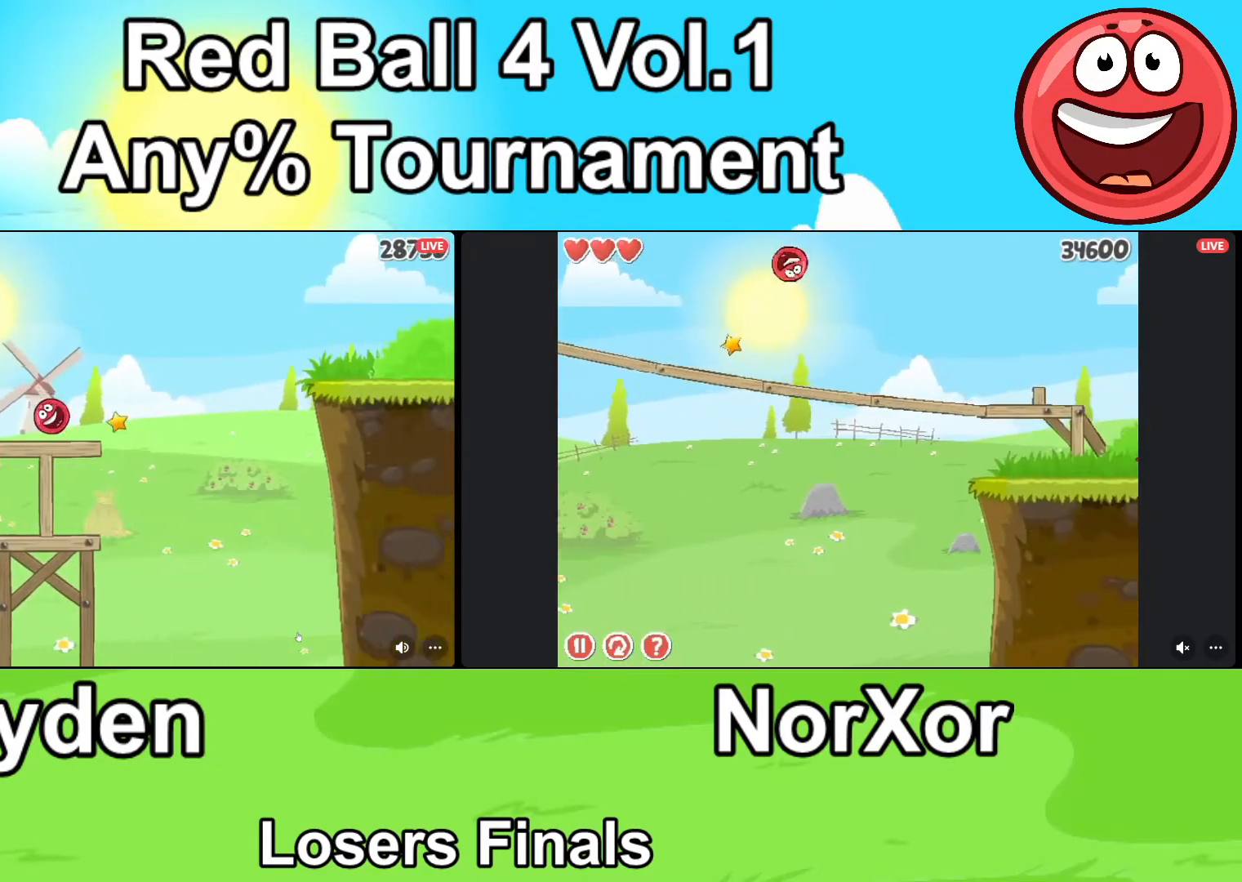
{"keys": ["d"], "events": [[467, "up", "up"]]}
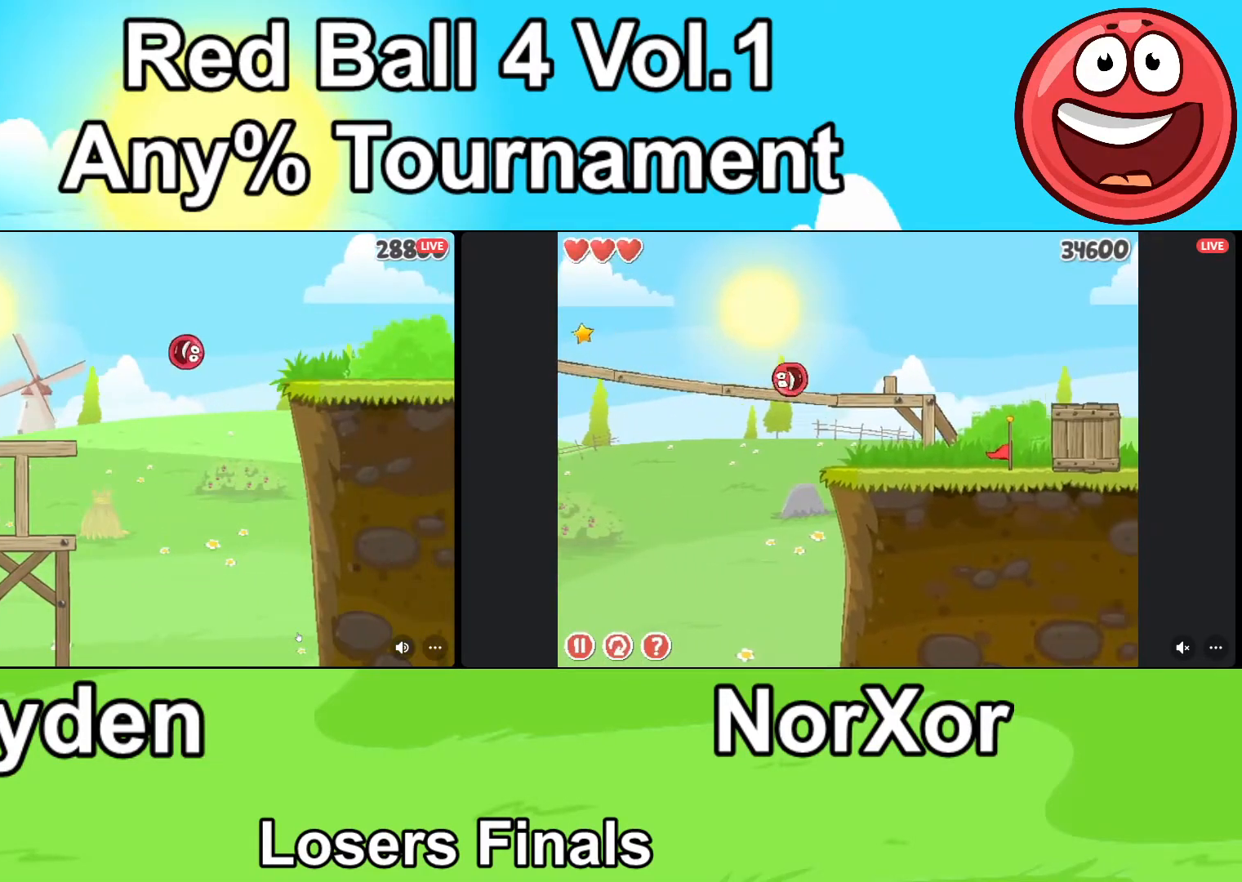
{"keys": ["d"], "events": []}
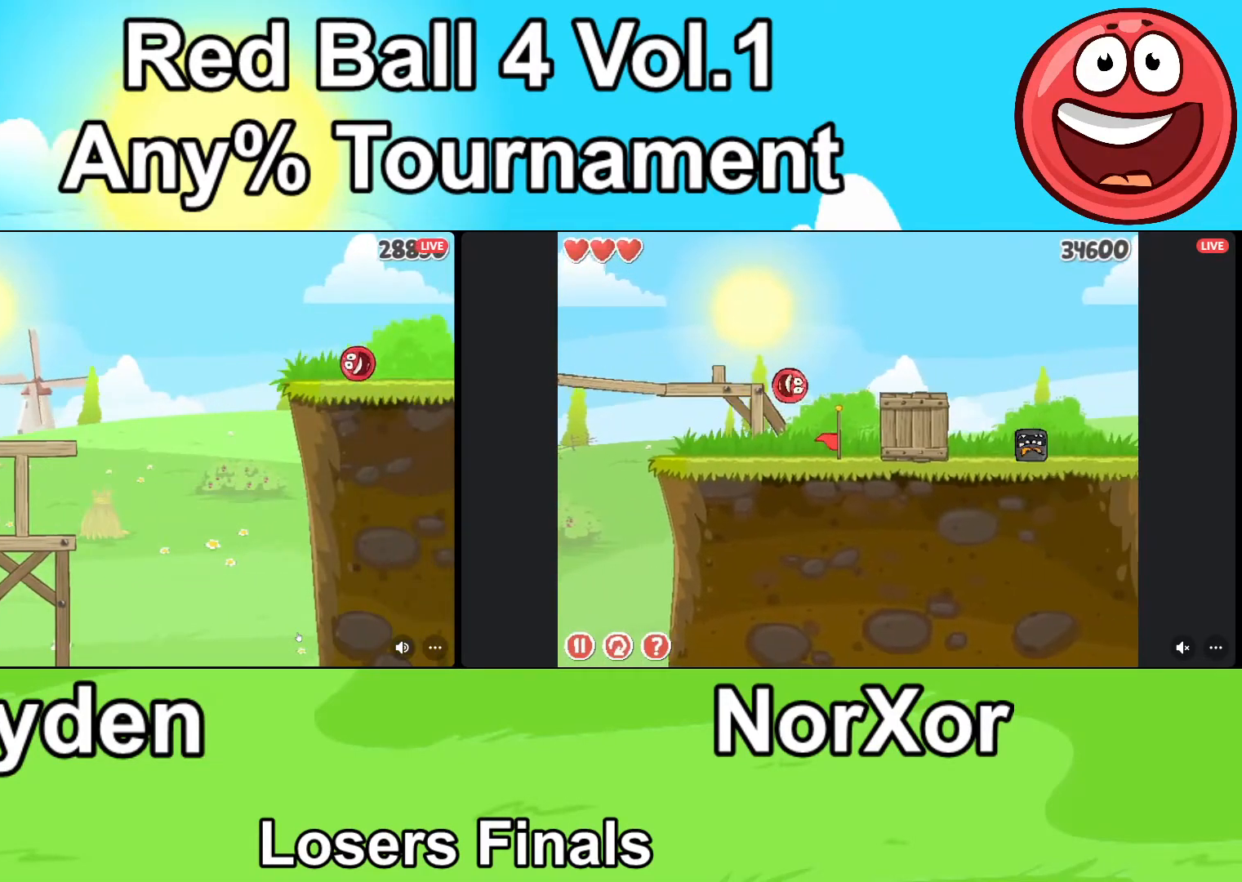
{"keys": ["d"], "events": [[400, "up", "down"], [433, "up", "up"]]}
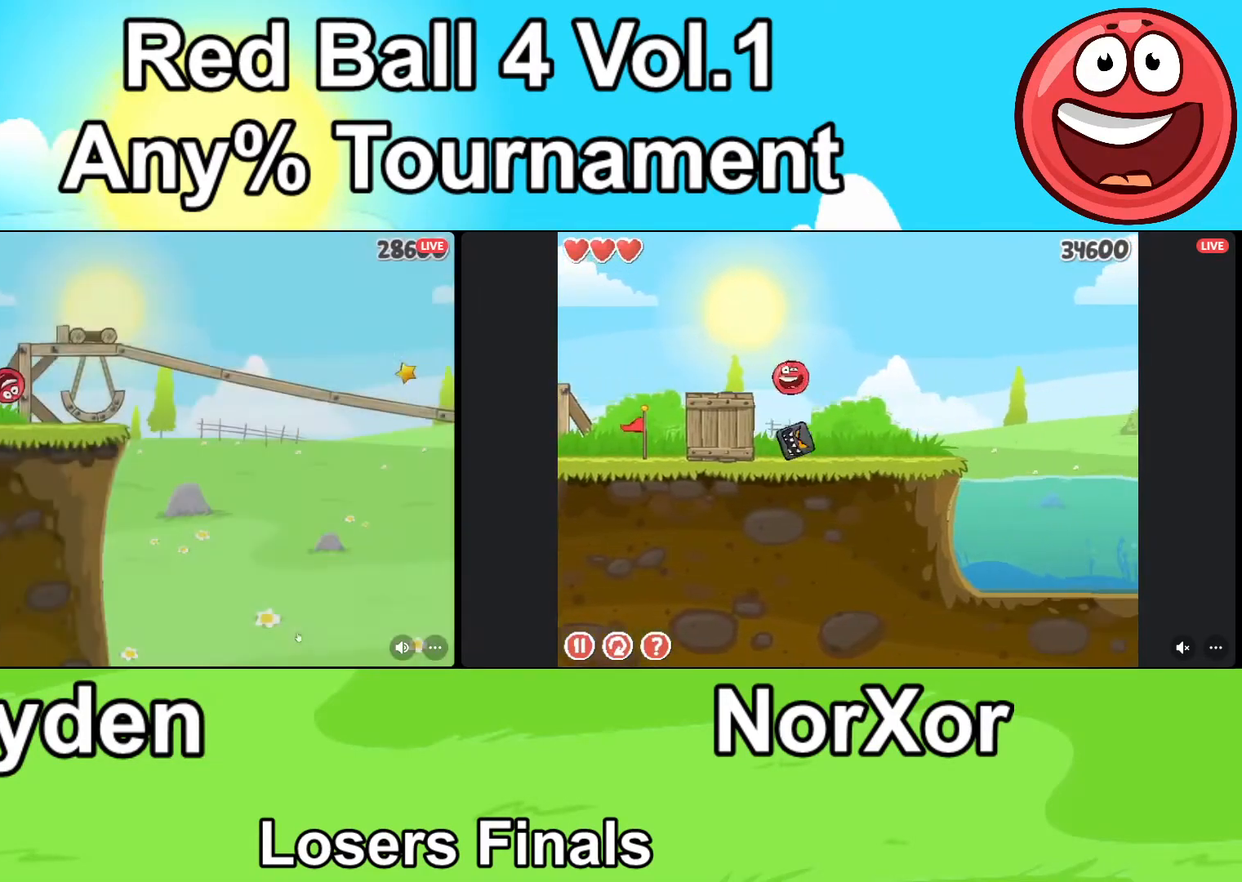
{"keys": ["d"], "events": [[33, "up", "down"], [67, "up", "up"], [100, "up", "down"], [167, "up", "up"]]}
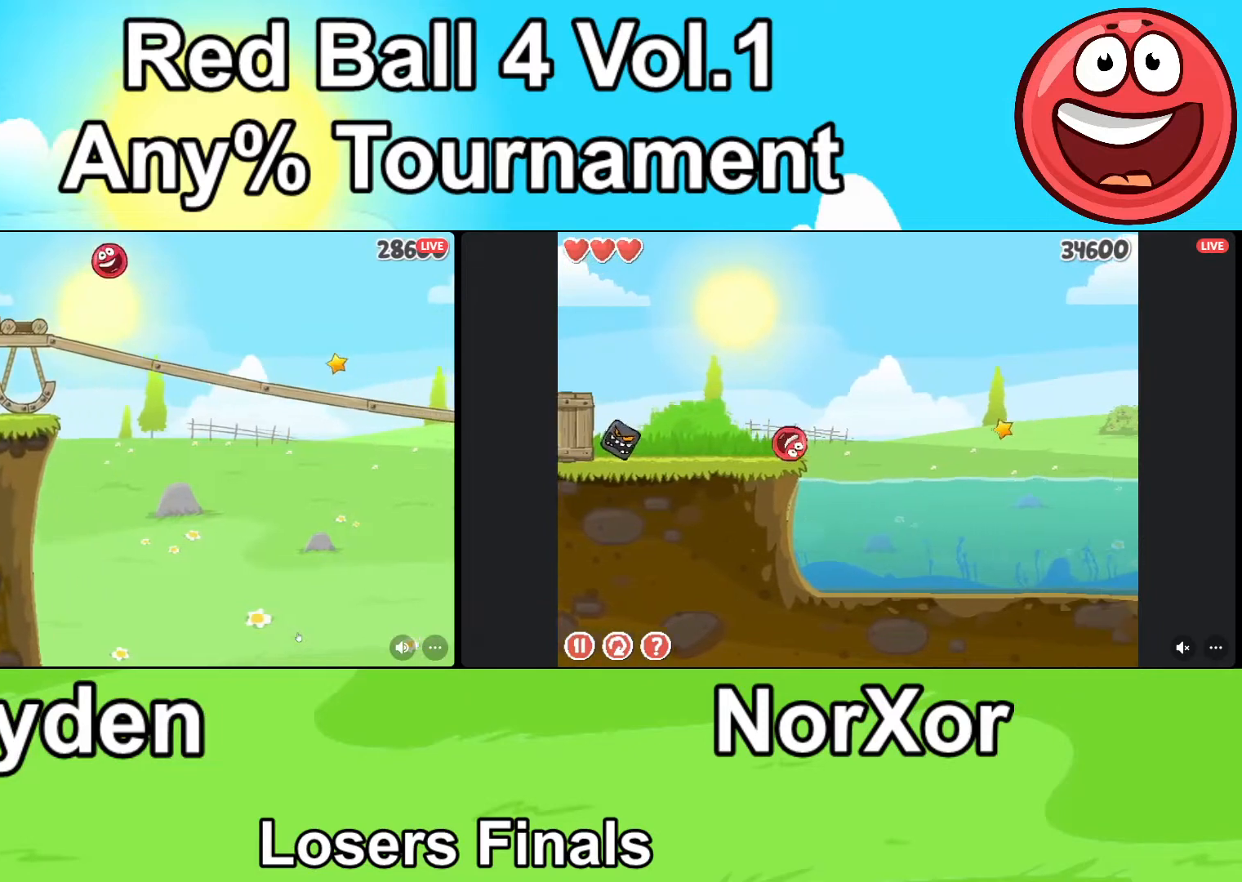
{"keys": ["d"], "events": []}